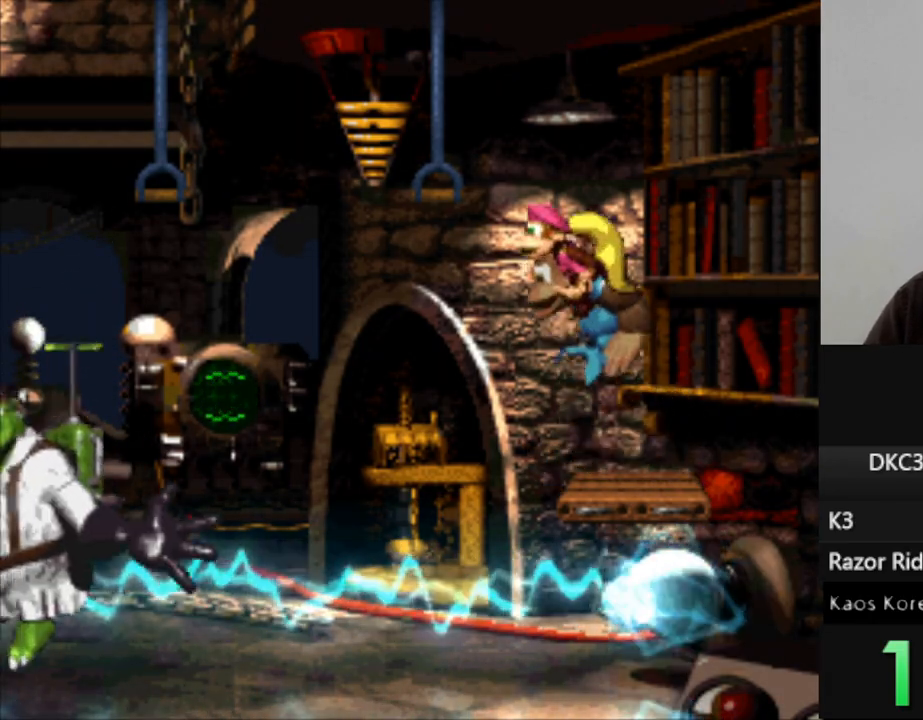
Gameplay with a controller (Nintendo layout); each line is a JSON object with the inputs held at the frame after it. "events" lists button and stick changes between this image and that frame as [ms after this image, input, new state], when the widget could be followed in between. Not read: L3 R3.
{"buttons": ["Y", "DPAD_LEFT"], "events": [[100, "B", "up"], [167, "DPAD_LEFT", "up"], [383, "DPAD_LEFT", "down"]]}
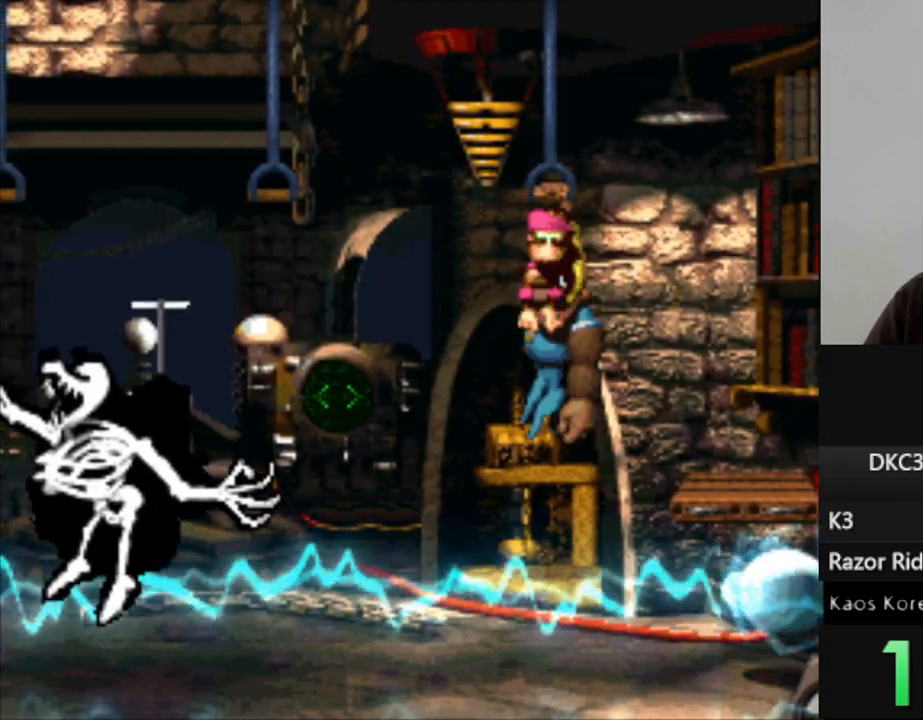
{"buttons": ["B", "Y", "DPAD_LEFT"], "events": [[17, "B", "down"]]}
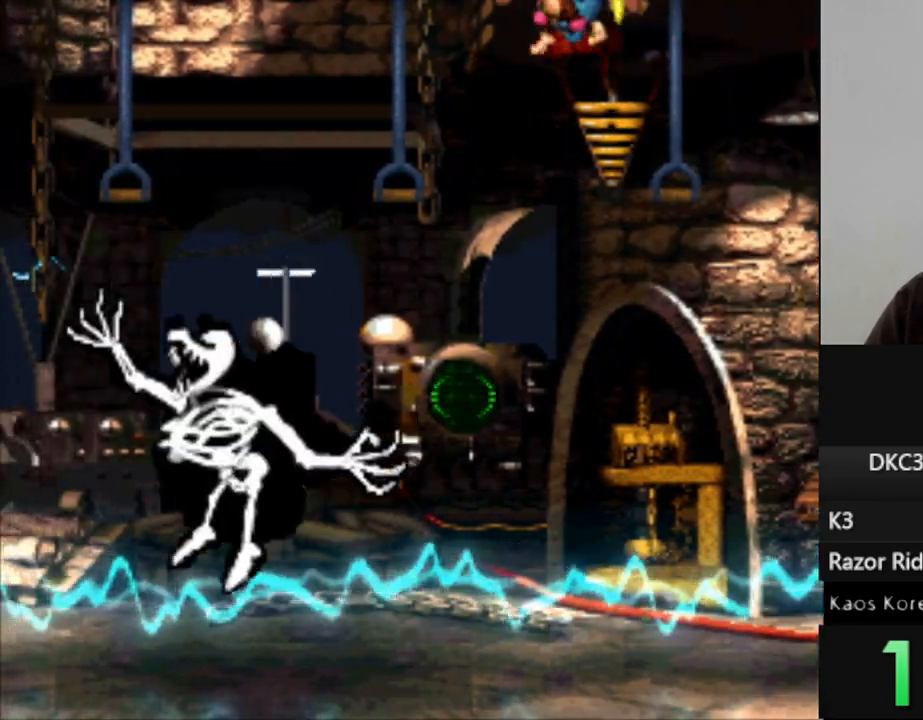
{"buttons": ["Y"], "events": [[183, "B", "up"], [183, "DPAD_LEFT", "up"]]}
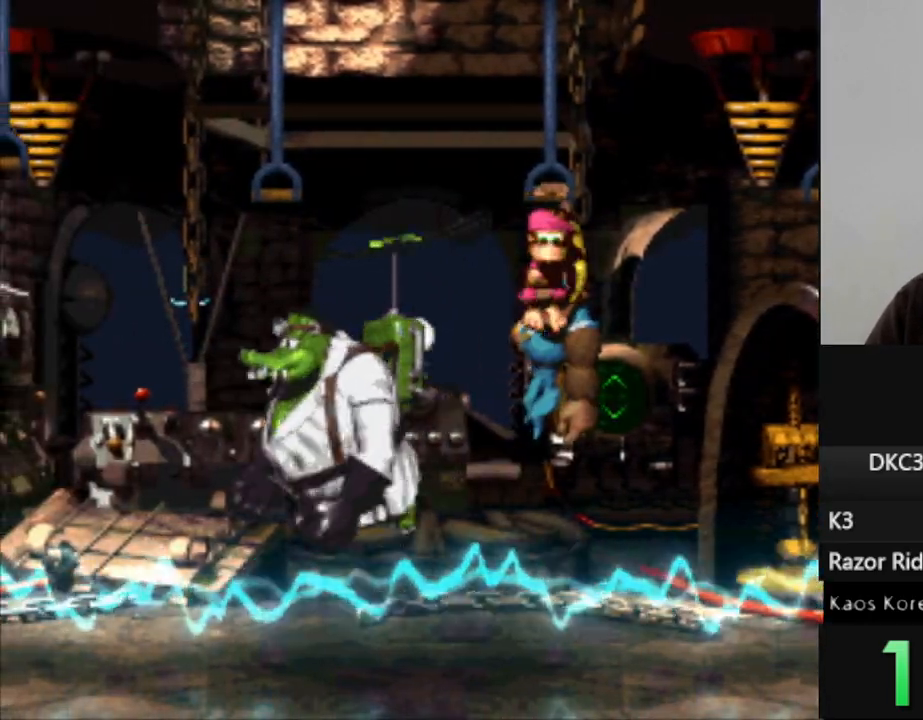
{"buttons": ["Y"], "events": []}
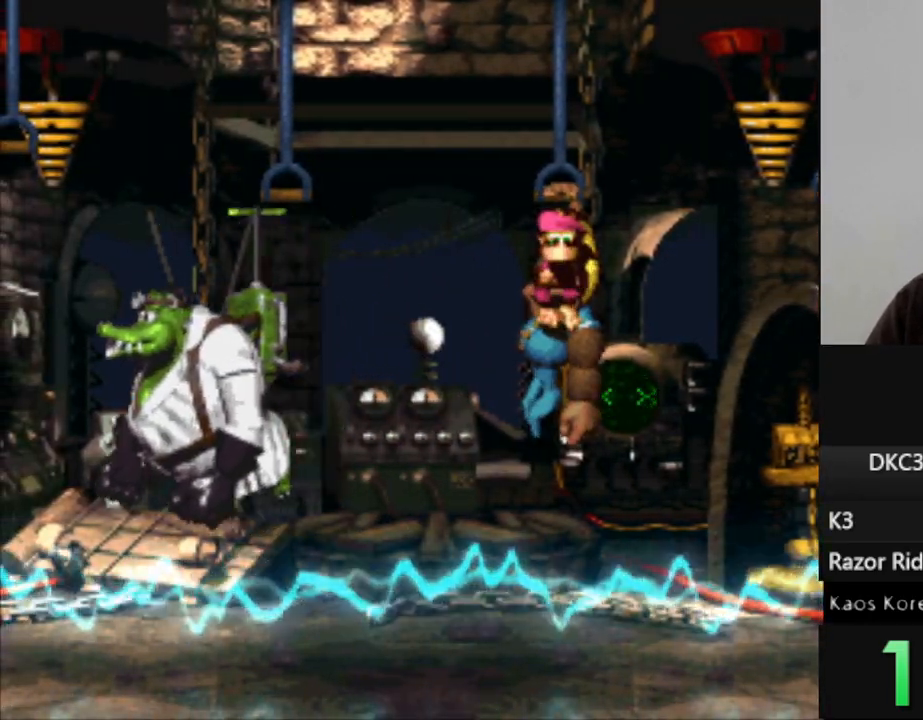
{"buttons": ["B", "Y", "DPAD_LEFT"], "events": [[200, "DPAD_LEFT", "down"], [283, "B", "down"]]}
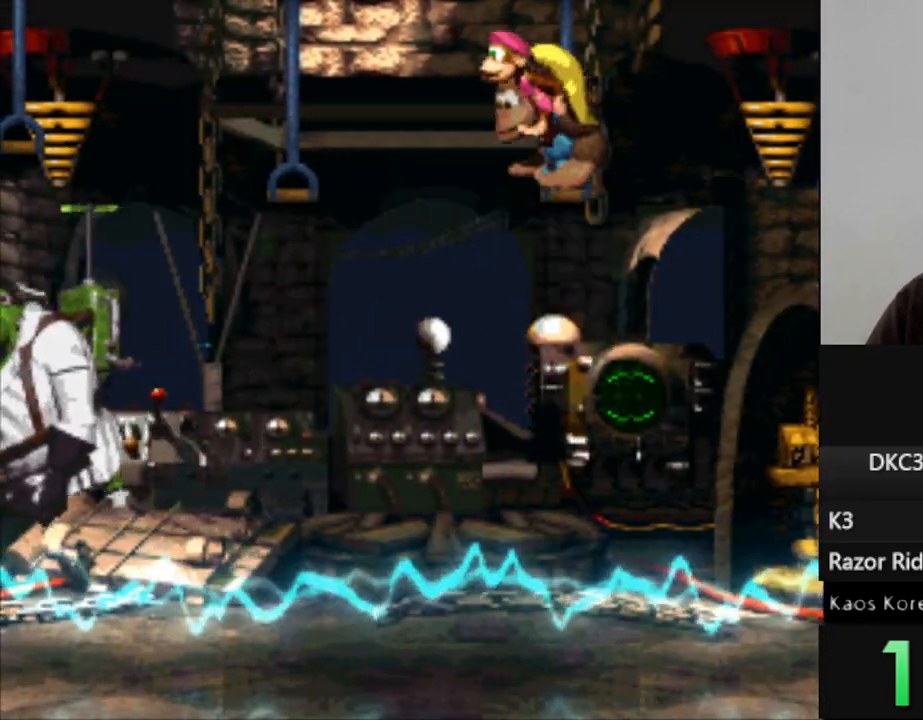
{"buttons": ["Y"], "events": [[317, "B", "up"], [383, "DPAD_LEFT", "up"]]}
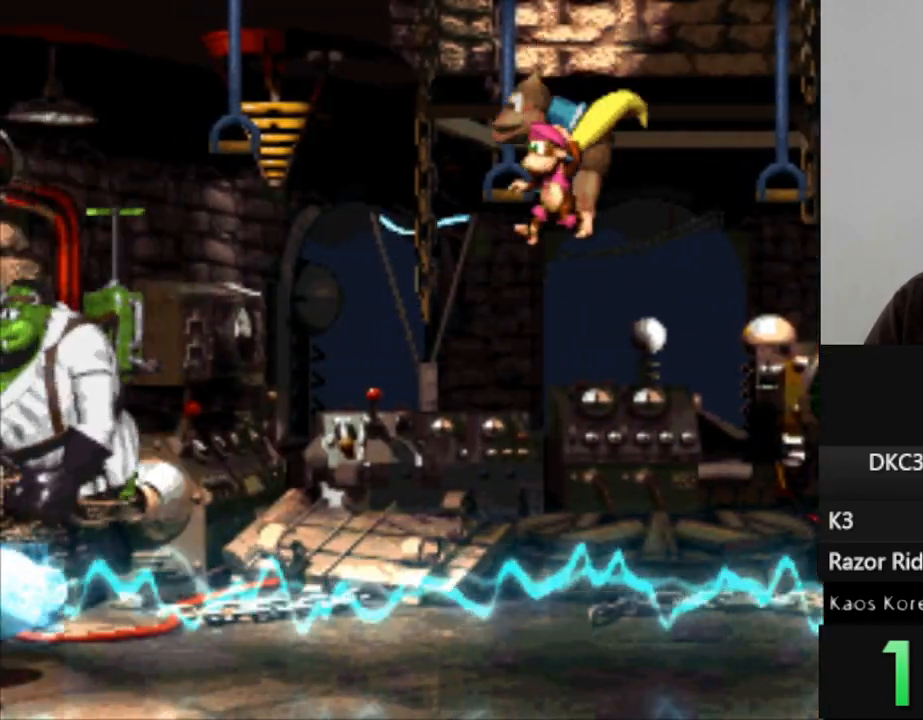
{"buttons": ["Y"], "events": []}
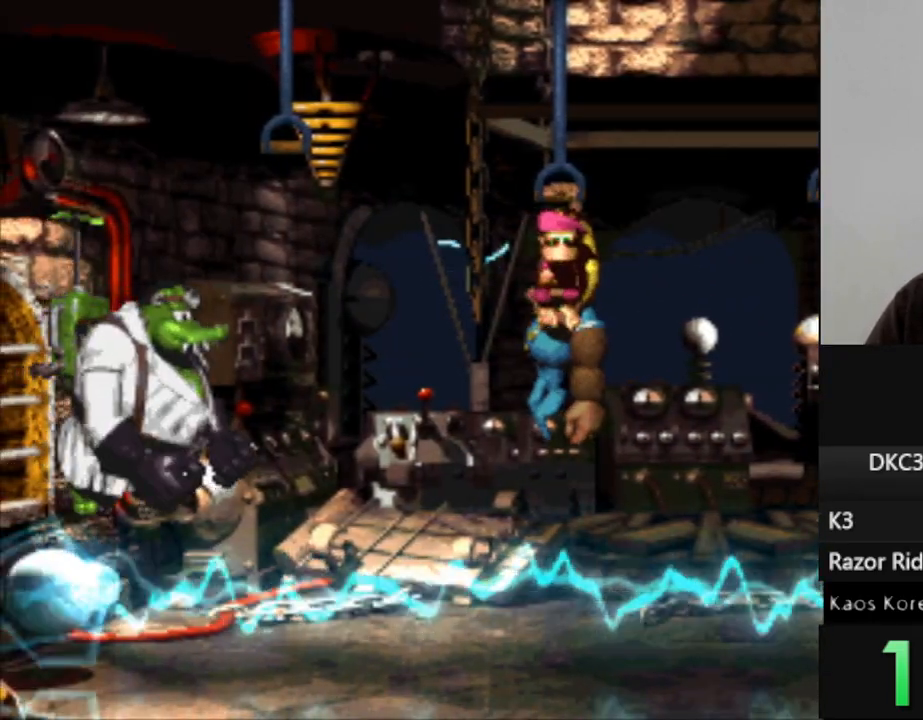
{"buttons": ["Y"], "events": []}
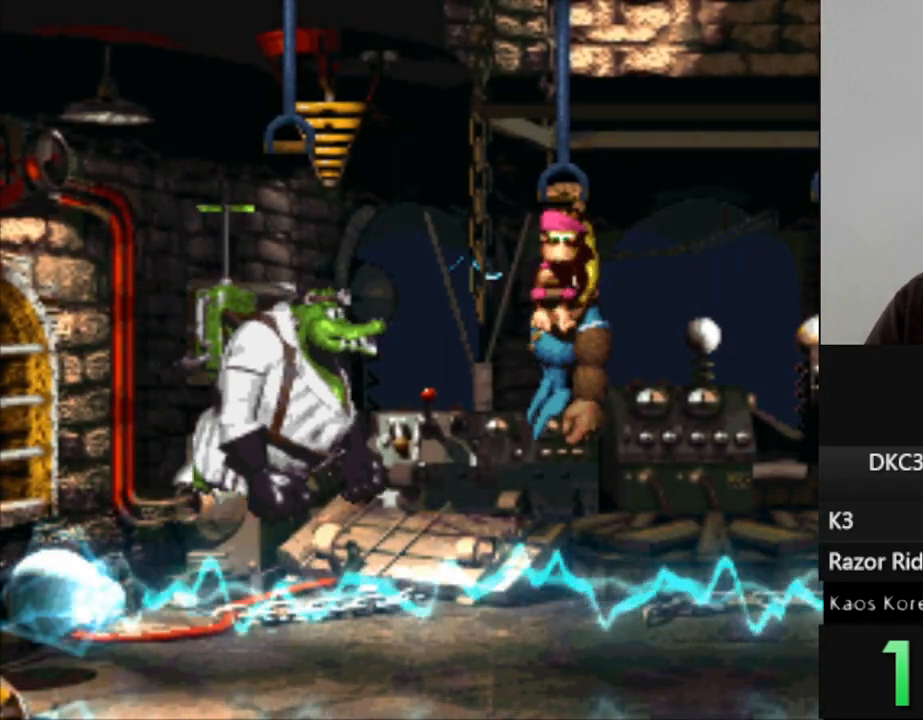
{"buttons": ["B", "Y", "DPAD_LEFT"], "events": [[100, "DPAD_LEFT", "down"], [183, "B", "down"]]}
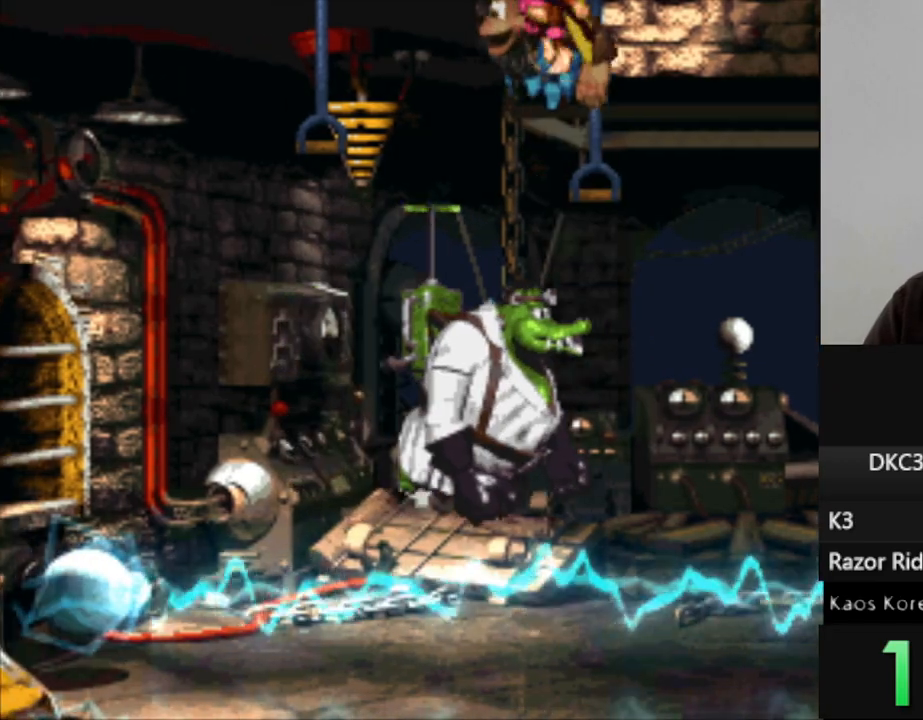
{"buttons": ["Y"], "events": [[283, "B", "up"], [400, "DPAD_LEFT", "up"]]}
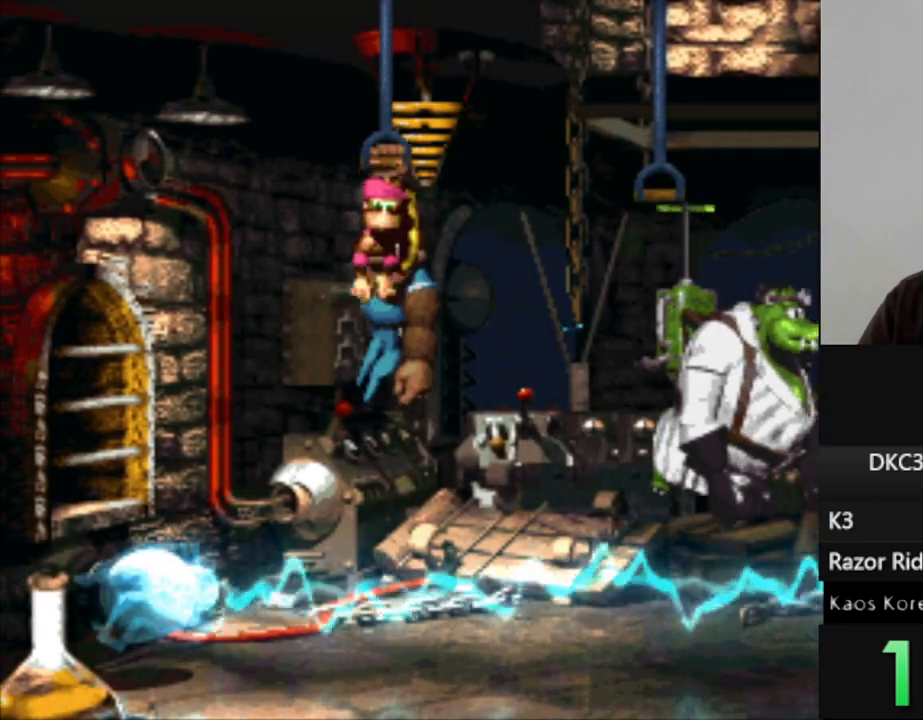
{"buttons": ["B", "Y", "DPAD_RIGHT"], "events": [[283, "DPAD_RIGHT", "down"], [467, "B", "down"]]}
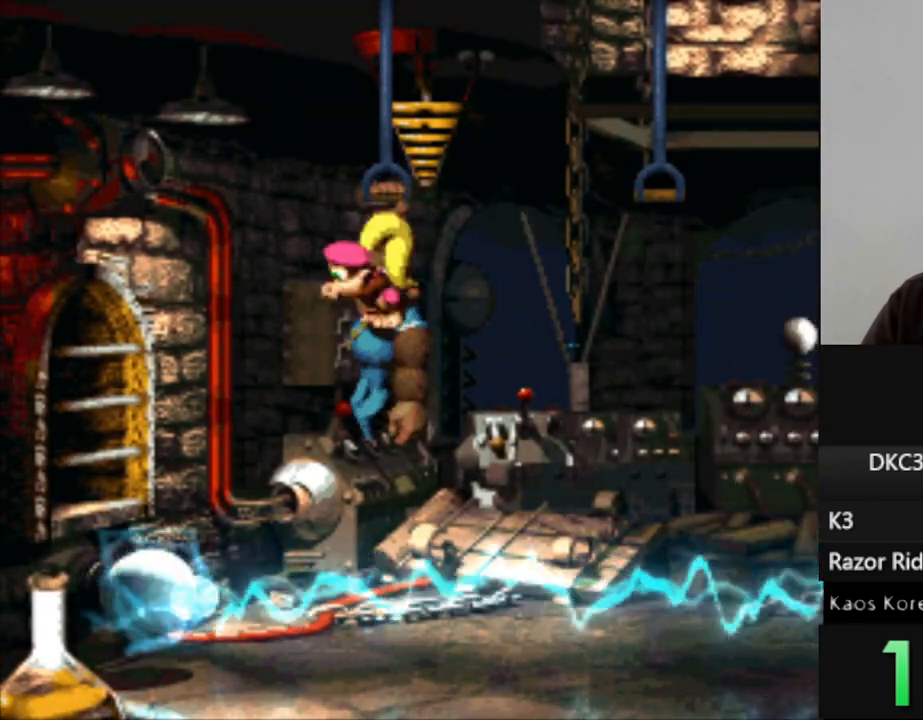
{"buttons": ["Y", "DPAD_RIGHT"], "events": [[383, "B", "up"]]}
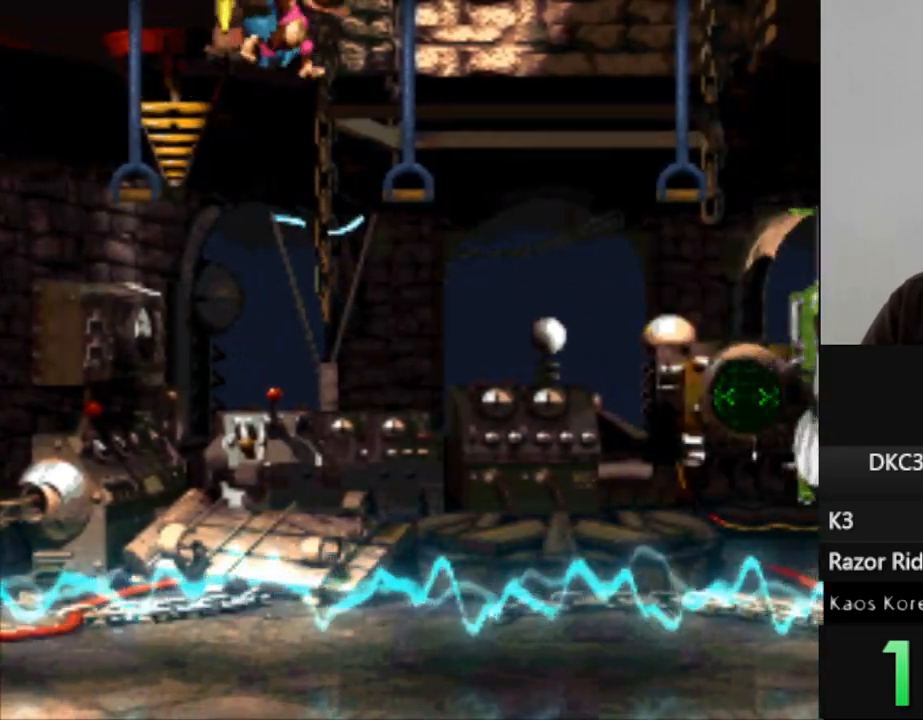
{"buttons": ["B", "Y", "DPAD_RIGHT"], "events": [[100, "DPAD_RIGHT", "up"], [267, "DPAD_RIGHT", "down"], [350, "B", "down"]]}
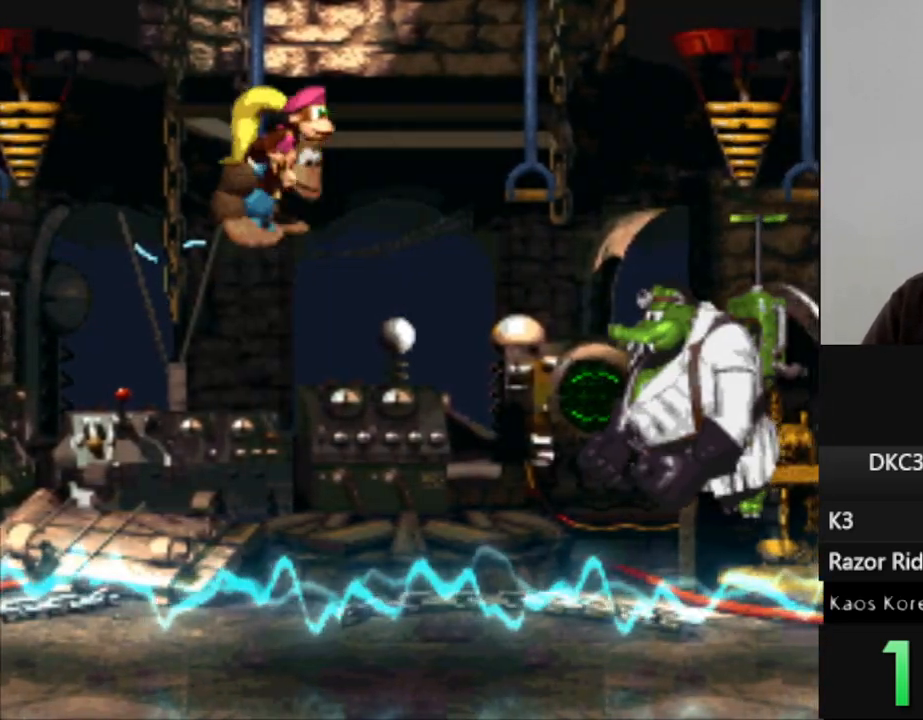
{"buttons": ["Y", "DPAD_RIGHT"], "events": [[250, "B", "up"], [250, "Y", "up"], [333, "Y", "down"]]}
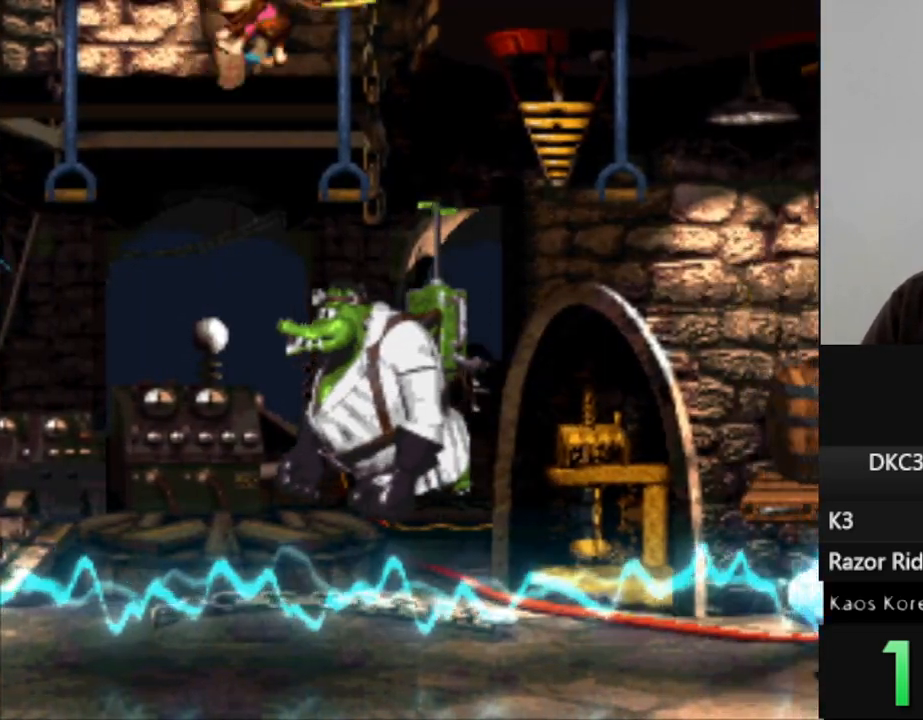
{"buttons": ["Y", "DPAD_RIGHT"], "events": []}
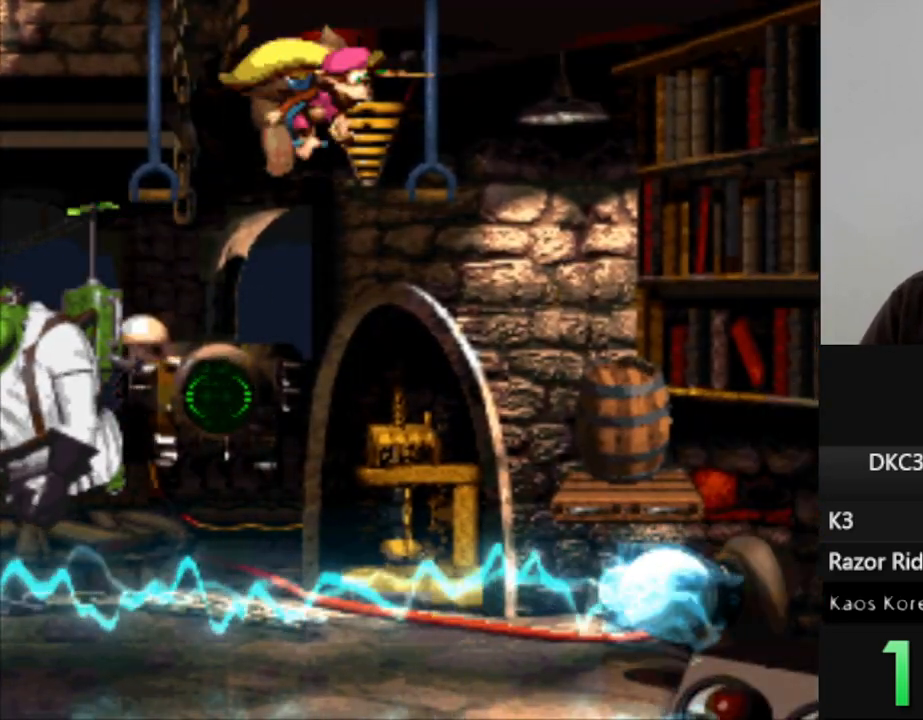
{"buttons": ["Y"], "events": [[500, "DPAD_RIGHT", "up"]]}
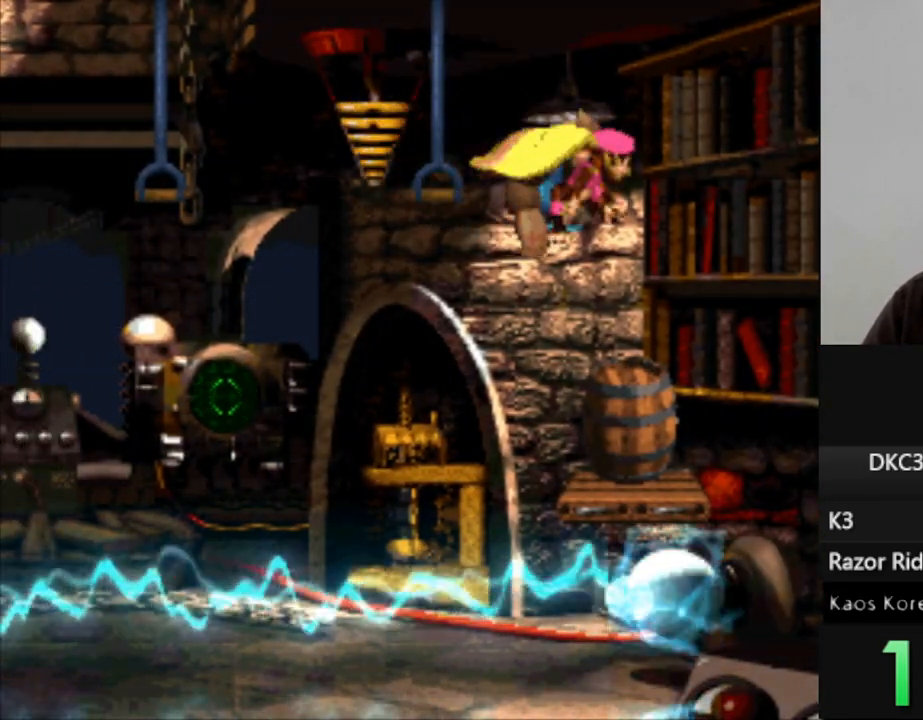
{"buttons": [], "events": [[133, "Y", "up"], [267, "DPAD_LEFT", "down"], [383, "DPAD_LEFT", "up"]]}
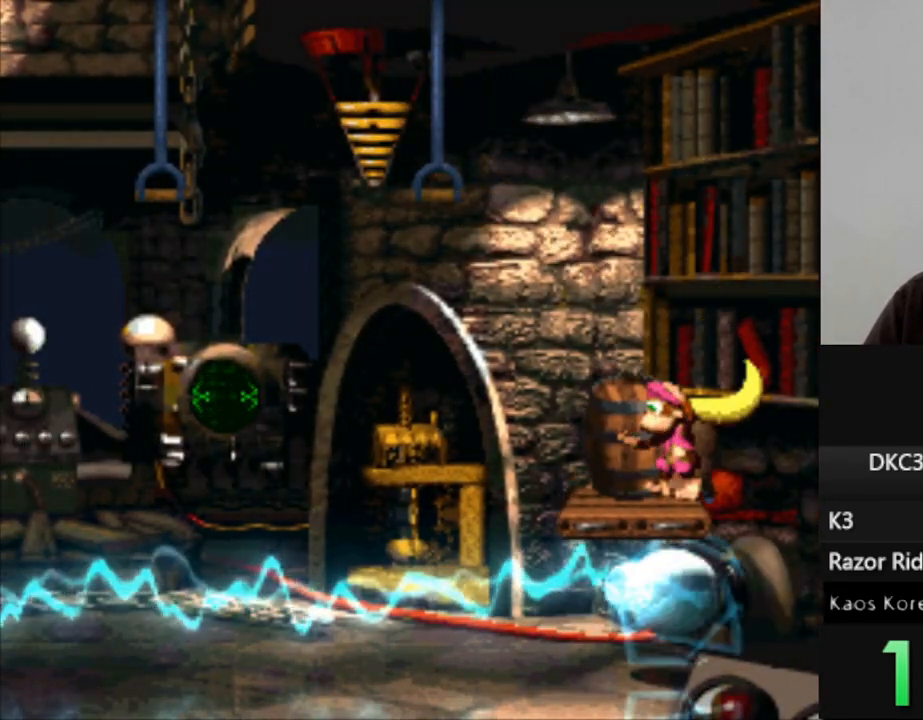
{"buttons": ["Y"], "events": [[200, "DPAD_LEFT", "down"], [283, "DPAD_LEFT", "up"], [383, "Y", "down"]]}
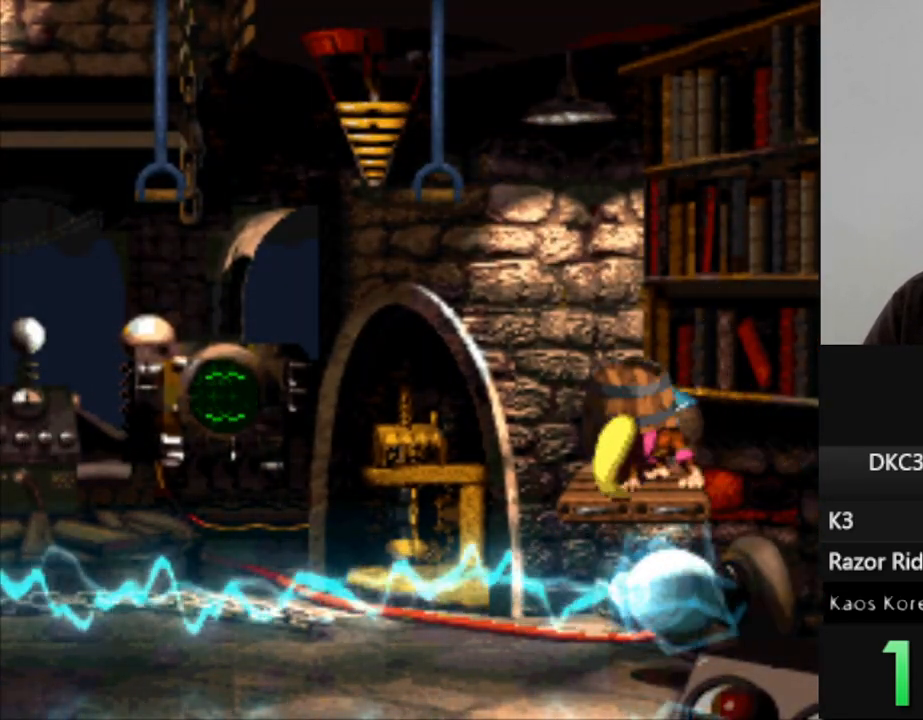
{"buttons": ["Y"], "events": []}
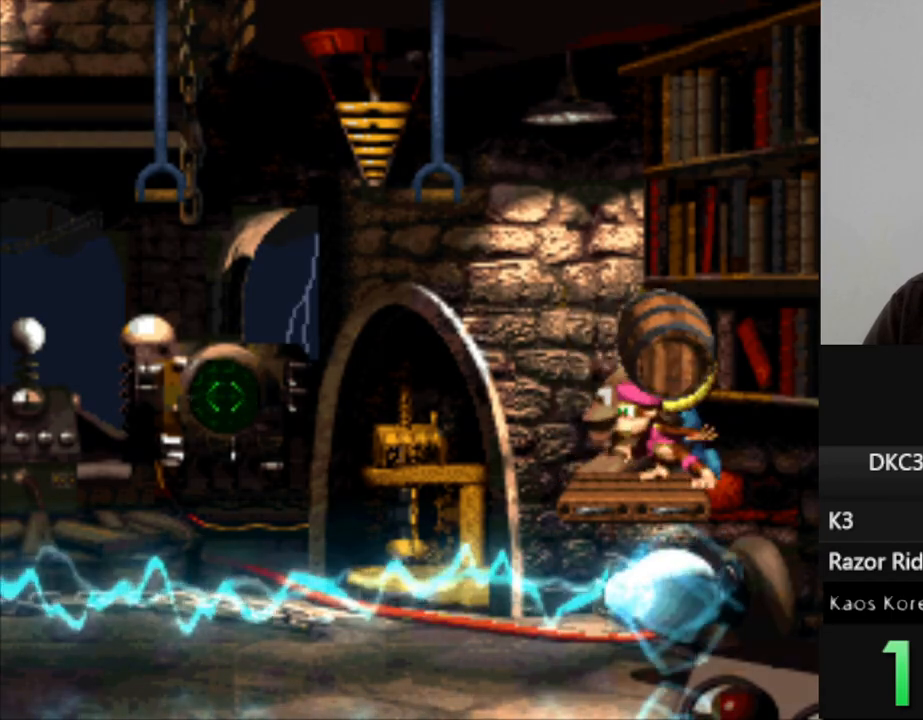
{"buttons": ["Y"], "events": []}
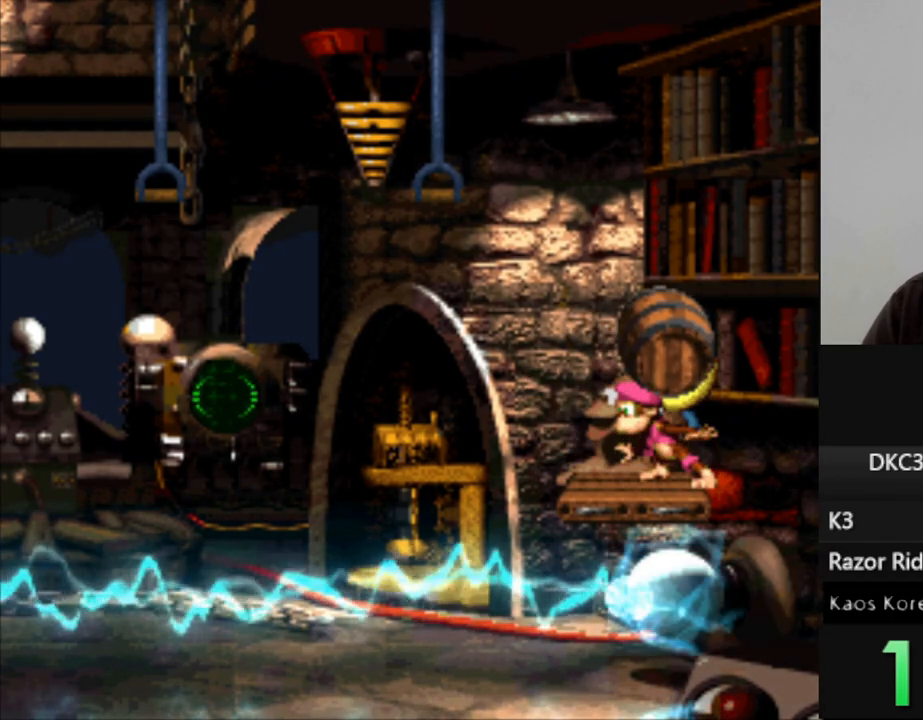
{"buttons": ["Y"], "events": []}
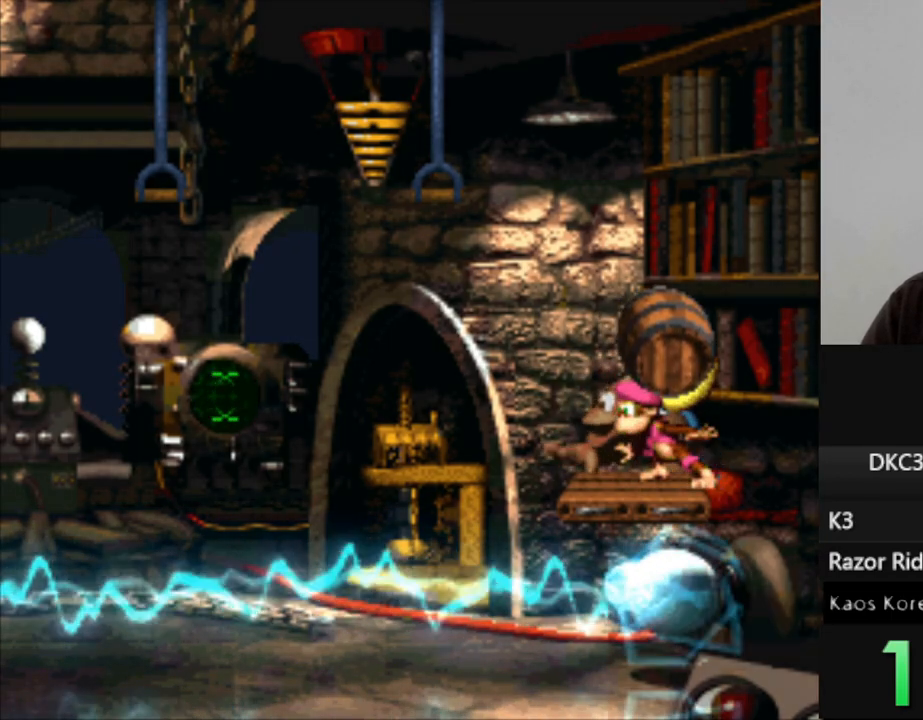
{"buttons": ["Y"], "events": []}
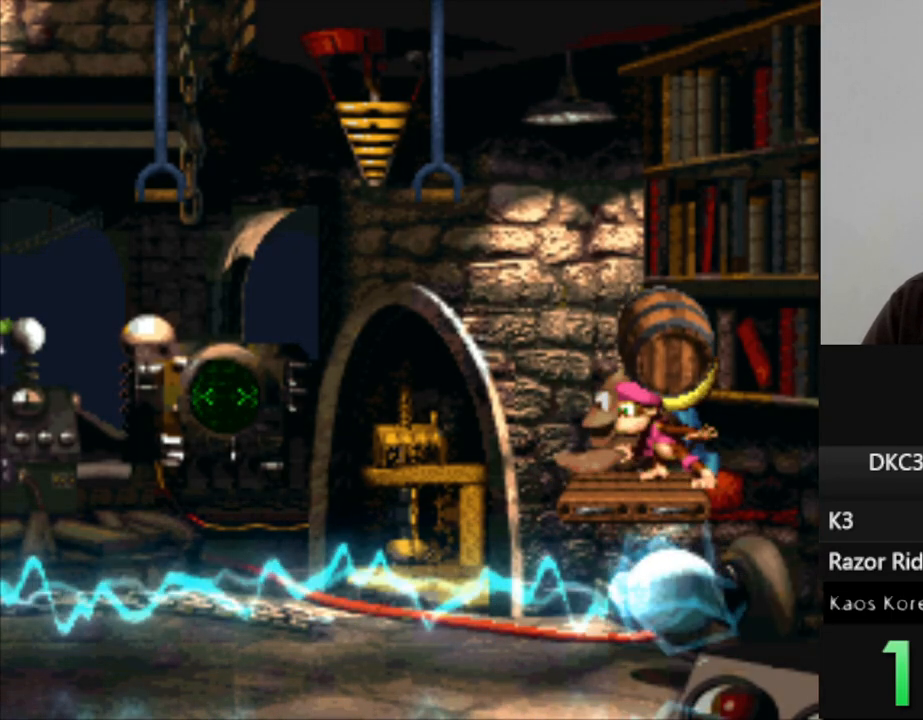
{"buttons": ["Y"], "events": []}
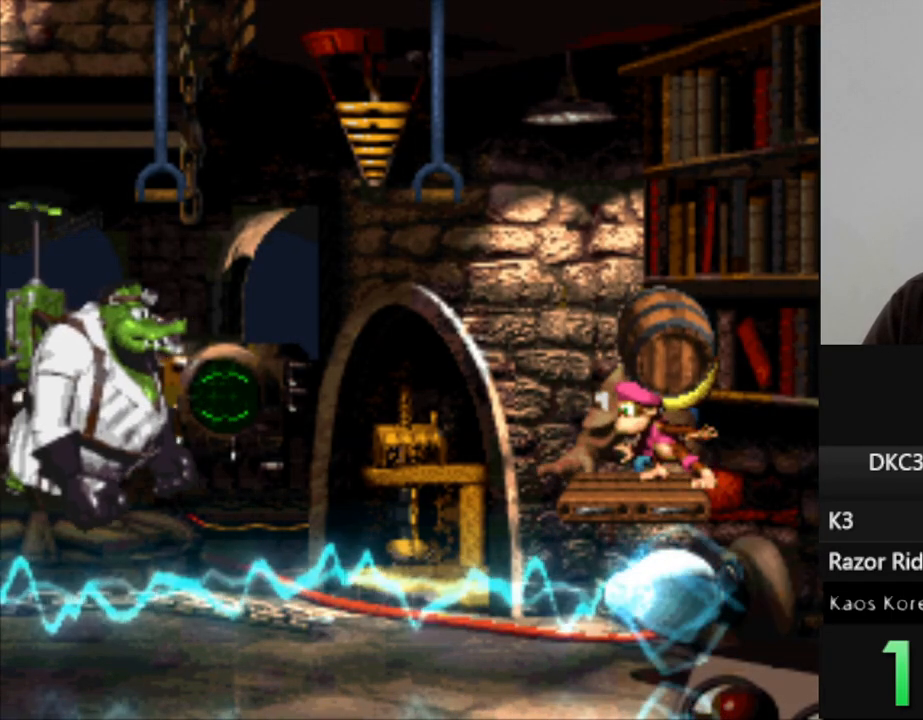
{"buttons": ["Y"], "events": []}
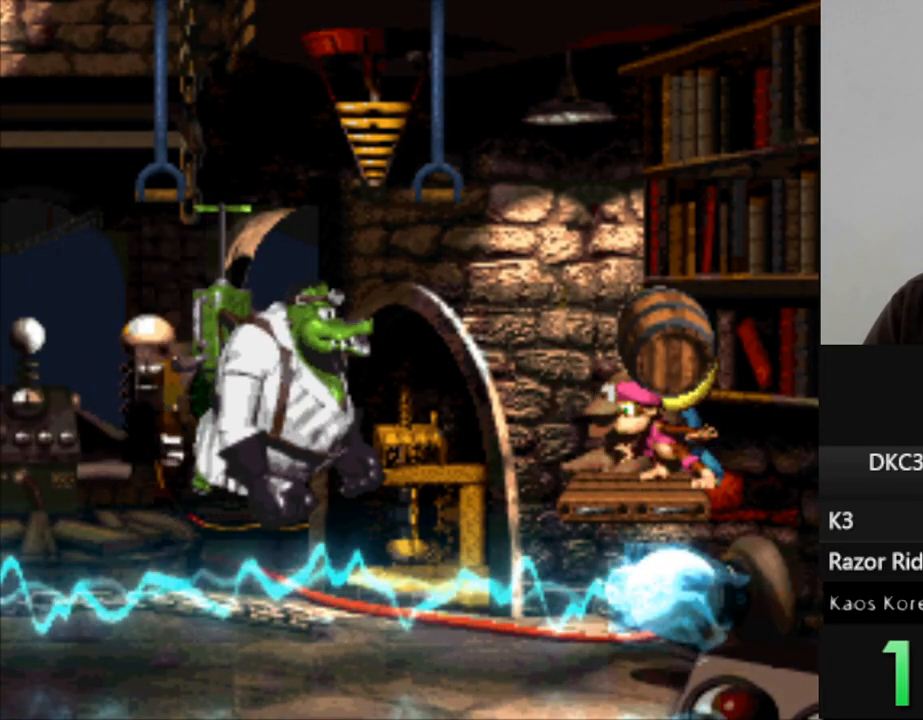
{"buttons": [], "events": [[250, "Y", "up"]]}
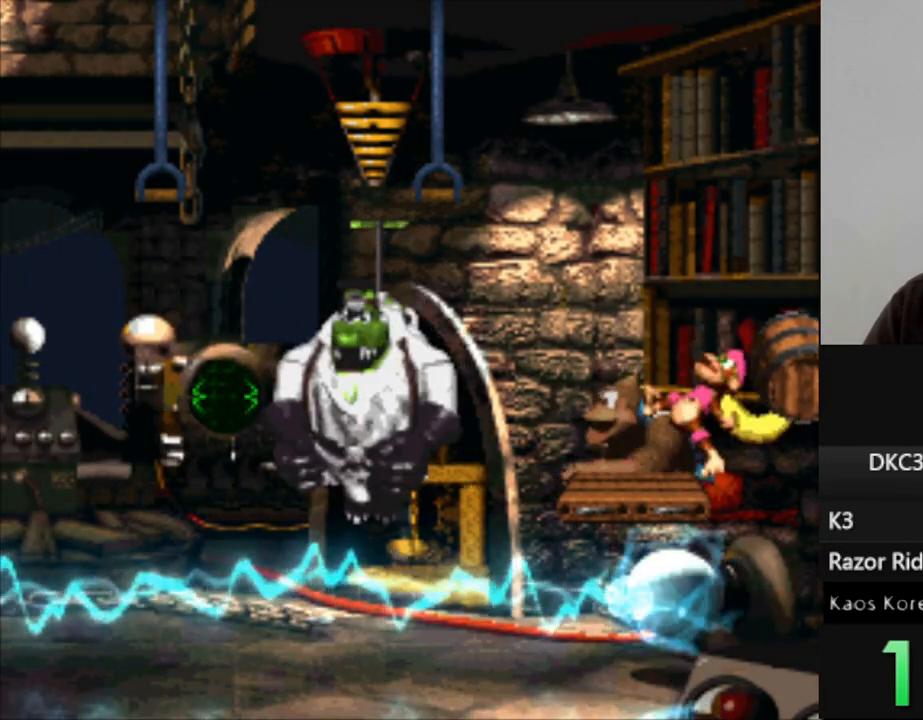
{"buttons": [], "events": []}
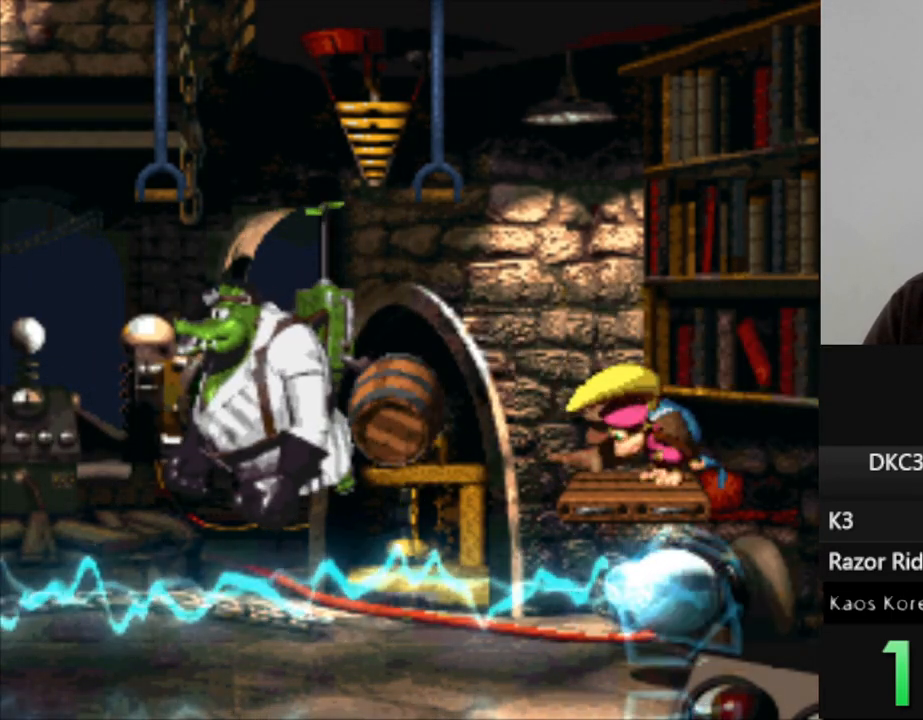
{"buttons": [], "events": []}
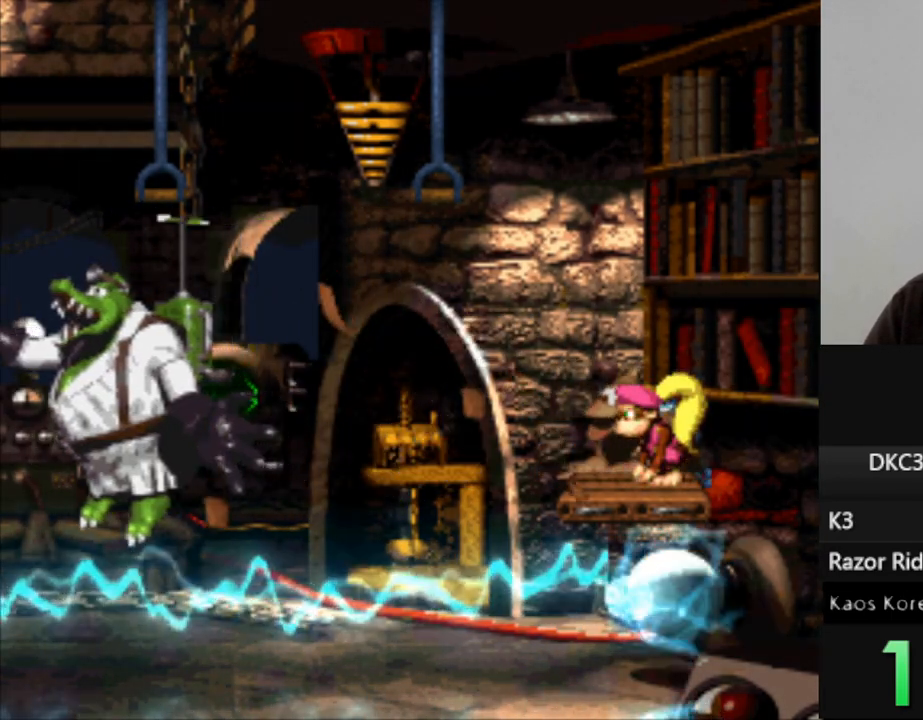
{"buttons": [], "events": []}
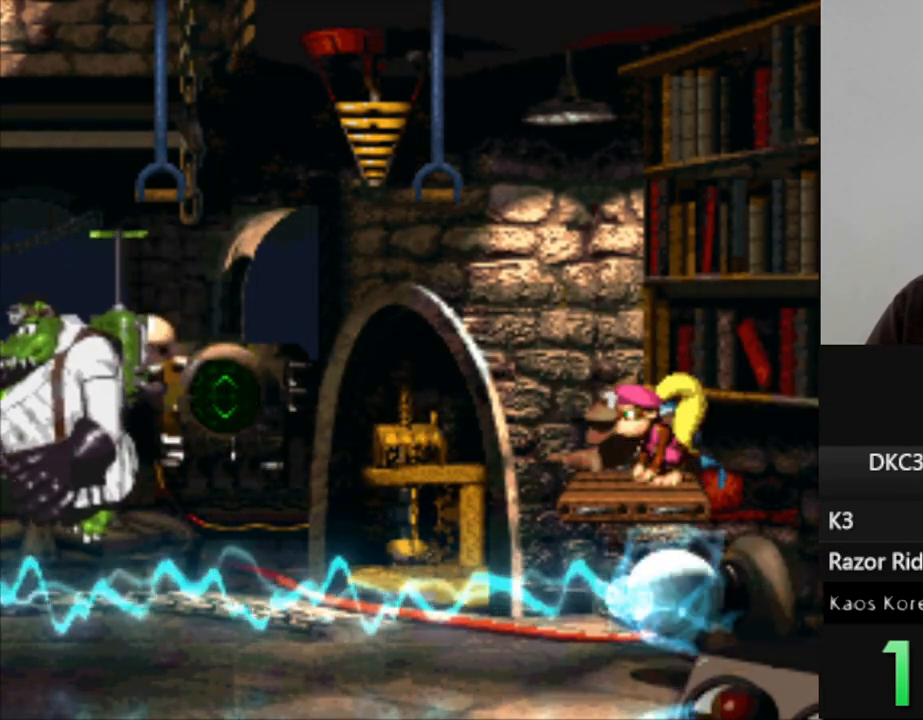
{"buttons": [], "events": []}
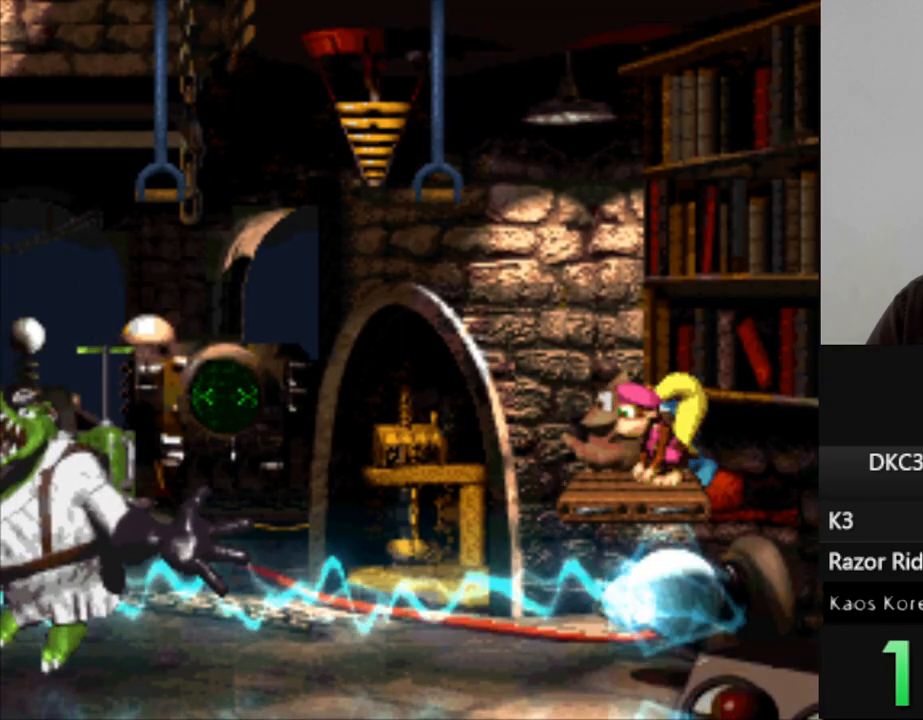
{"buttons": [], "events": []}